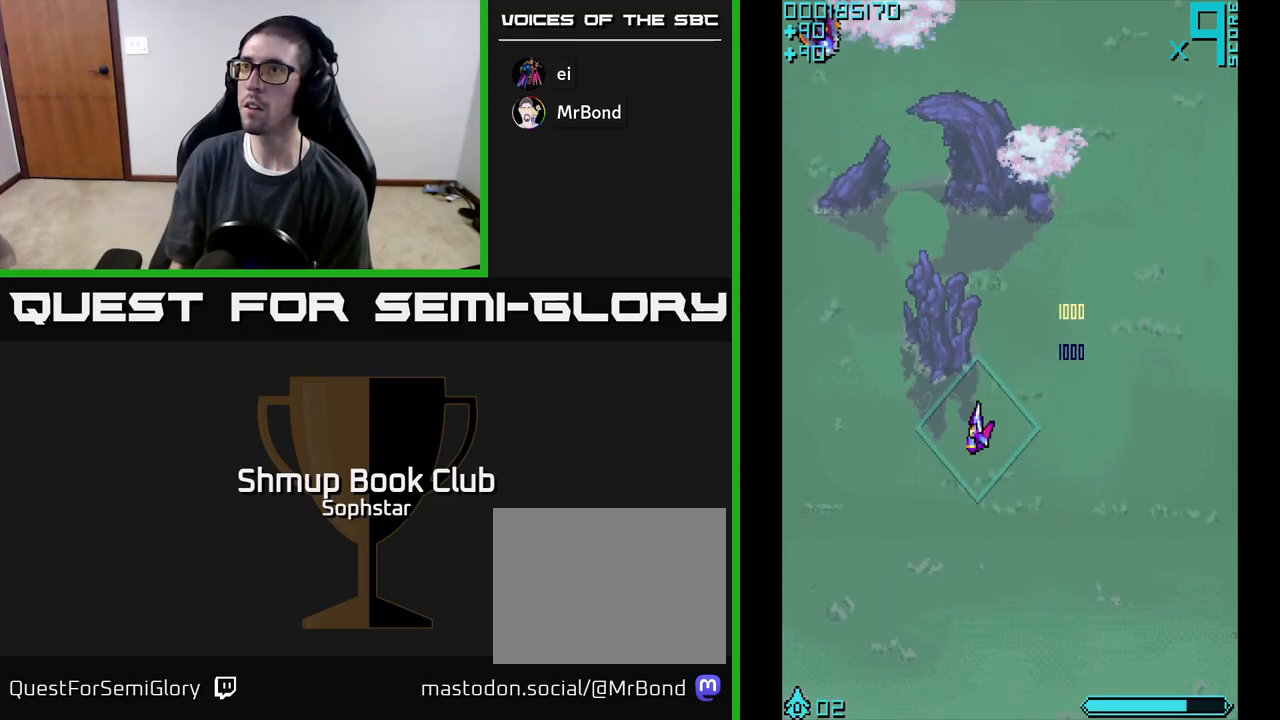
Gameplay with a controller (Xbox layout); each line is a JSON object with the inputs held at the frame after it. "events" lists button and stick changes between this image and that frame as [ms after this image, input, new state], when the widget could be followed in between. Not read: right_stick.
{"buttons": ["A", "DPAD_LEFT"], "left_stick": "center", "events": [[67, "DPAD_LEFT", "up"], [183, "A", "down"], [333, "DPAD_DOWN", "up"], [333, "DPAD_LEFT", "down"]]}
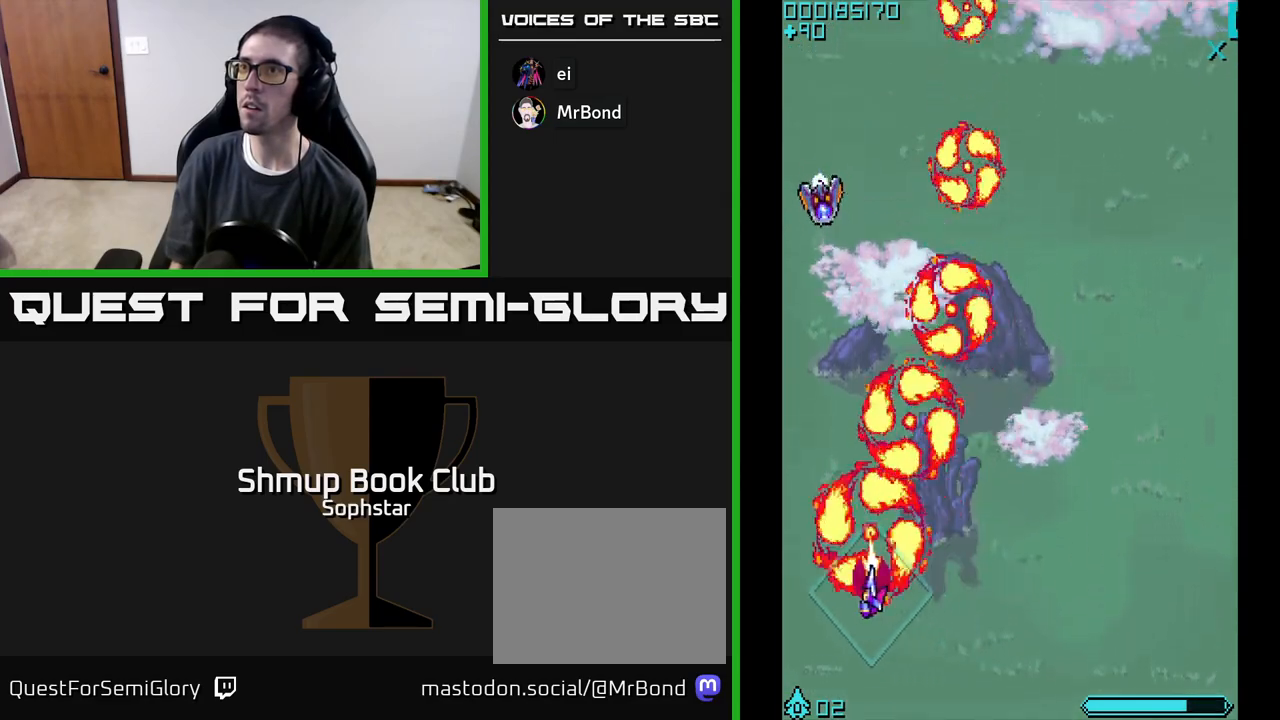
{"buttons": ["DPAD_UP"], "left_stick": "center", "events": [[83, "DPAD_UP", "down"], [150, "DPAD_LEFT", "up"], [417, "A", "up"]]}
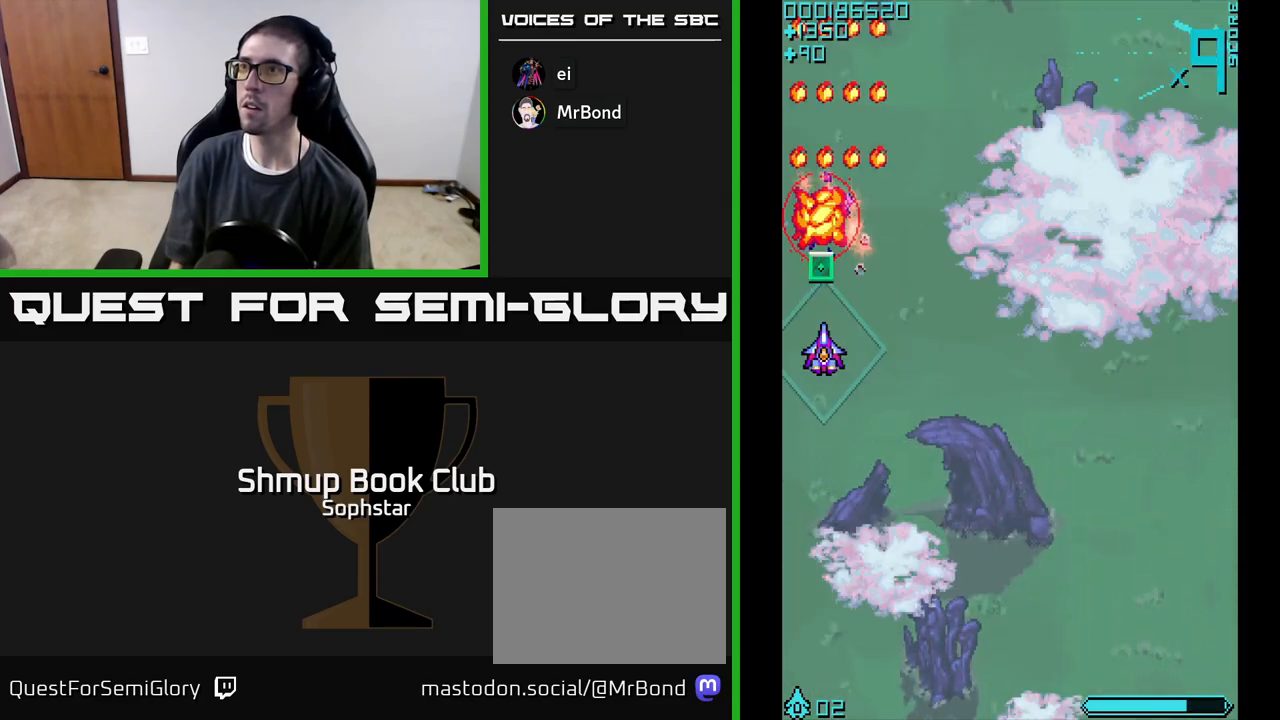
{"buttons": ["DPAD_RIGHT"], "left_stick": "center", "events": [[267, "DPAD_RIGHT", "down"], [267, "DPAD_UP", "up"], [333, "DPAD_DOWN", "down"], [467, "DPAD_DOWN", "up"]]}
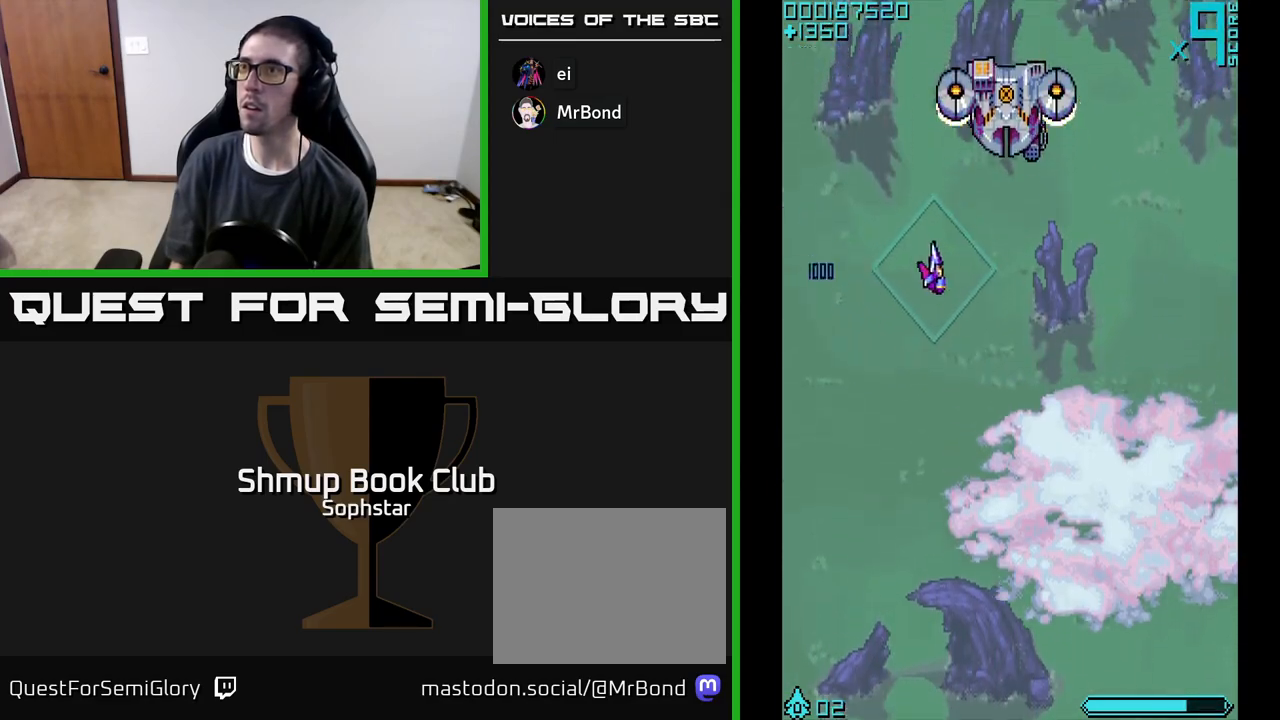
{"buttons": ["A", "DPAD_LEFT"], "left_stick": "center", "events": [[67, "A", "down"], [167, "DPAD_DOWN", "down"], [183, "DPAD_RIGHT", "up"], [283, "DPAD_DOWN", "up"], [300, "DPAD_LEFT", "down"]]}
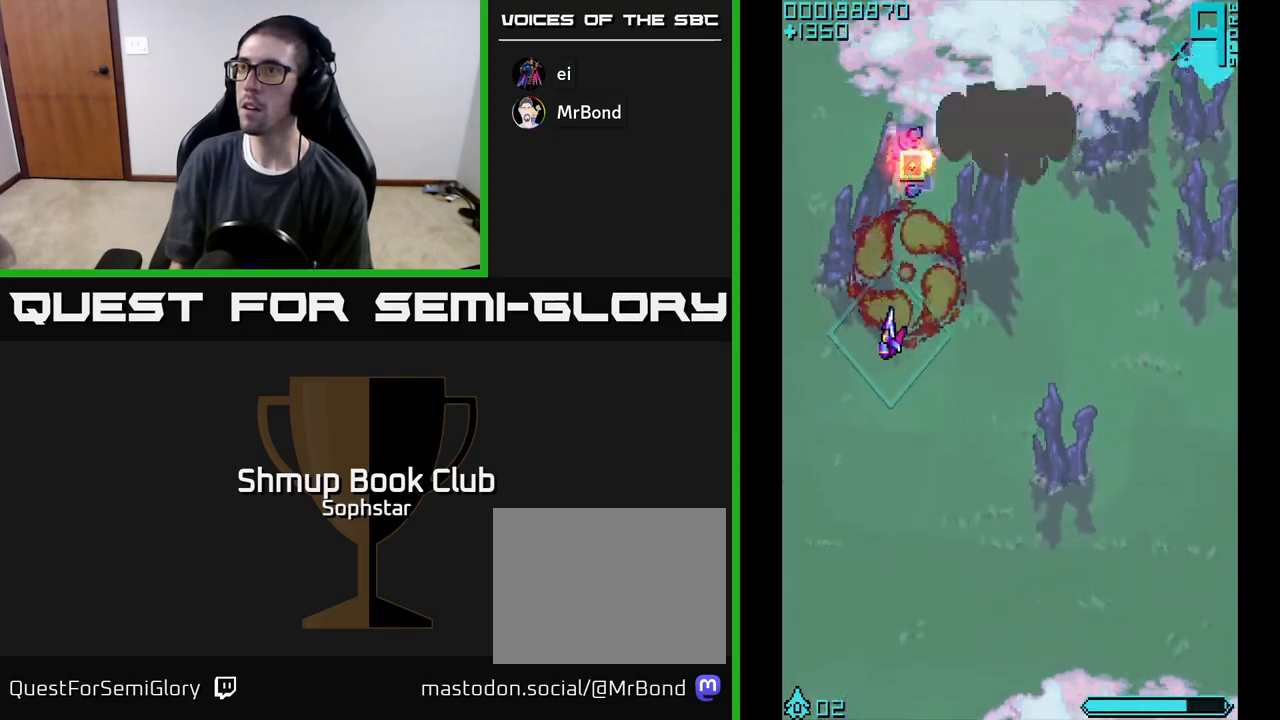
{"buttons": ["A", "DPAD_DOWN", "DPAD_RIGHT"], "left_stick": "center", "events": [[100, "DPAD_DOWN", "down"], [100, "DPAD_LEFT", "up"], [183, "DPAD_RIGHT", "down"], [233, "DPAD_DOWN", "up"], [500, "DPAD_DOWN", "down"]]}
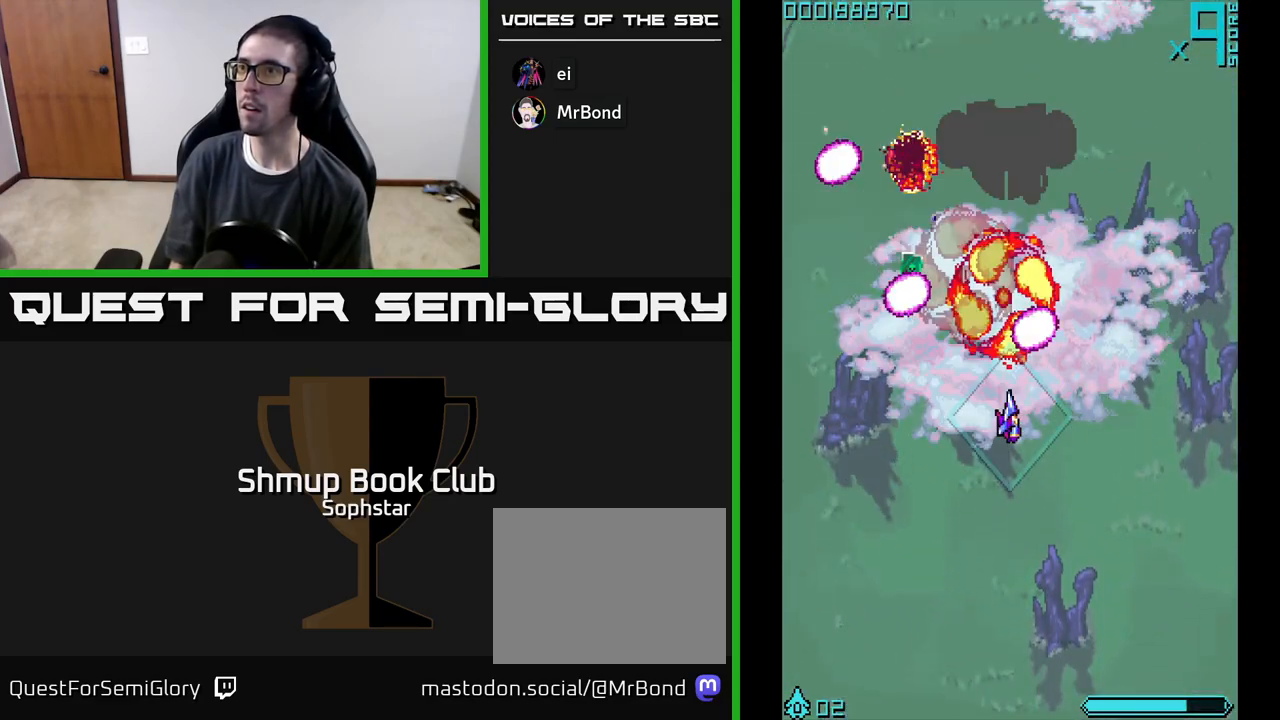
{"buttons": ["A", "DPAD_UP", "DPAD_RIGHT"], "left_stick": "center", "events": [[17, "DPAD_RIGHT", "up"], [150, "DPAD_DOWN", "up"], [150, "DPAD_LEFT", "down"], [217, "DPAD_UP", "down"], [450, "DPAD_LEFT", "up"], [500, "DPAD_RIGHT", "down"]]}
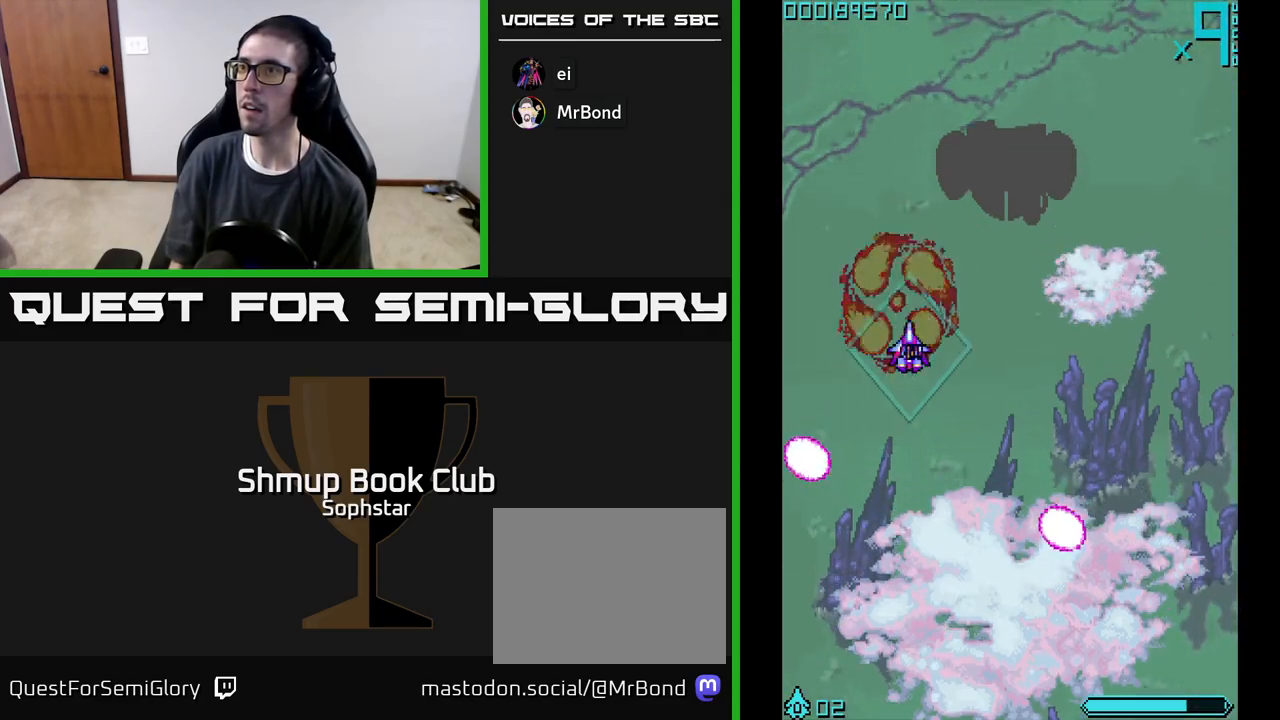
{"buttons": ["A"], "left_stick": "center", "events": [[50, "DPAD_UP", "up"], [183, "DPAD_DOWN", "down"], [283, "DPAD_RIGHT", "up"], [367, "DPAD_DOWN", "up"]]}
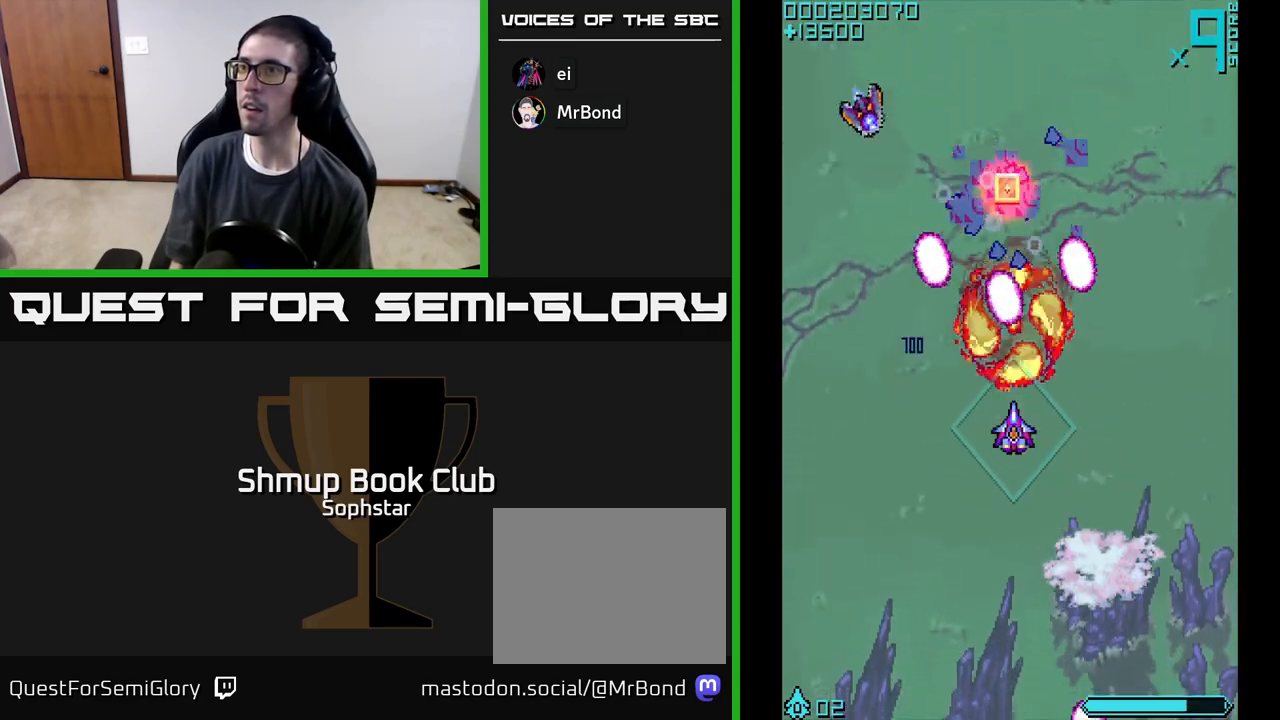
{"buttons": ["A", "DPAD_UP", "DPAD_LEFT"], "left_stick": "center", "events": [[183, "DPAD_RIGHT", "down"], [200, "DPAD_DOWN", "down"], [283, "DPAD_DOWN", "up"], [300, "DPAD_RIGHT", "up"], [317, "DPAD_UP", "down"], [350, "DPAD_LEFT", "down"]]}
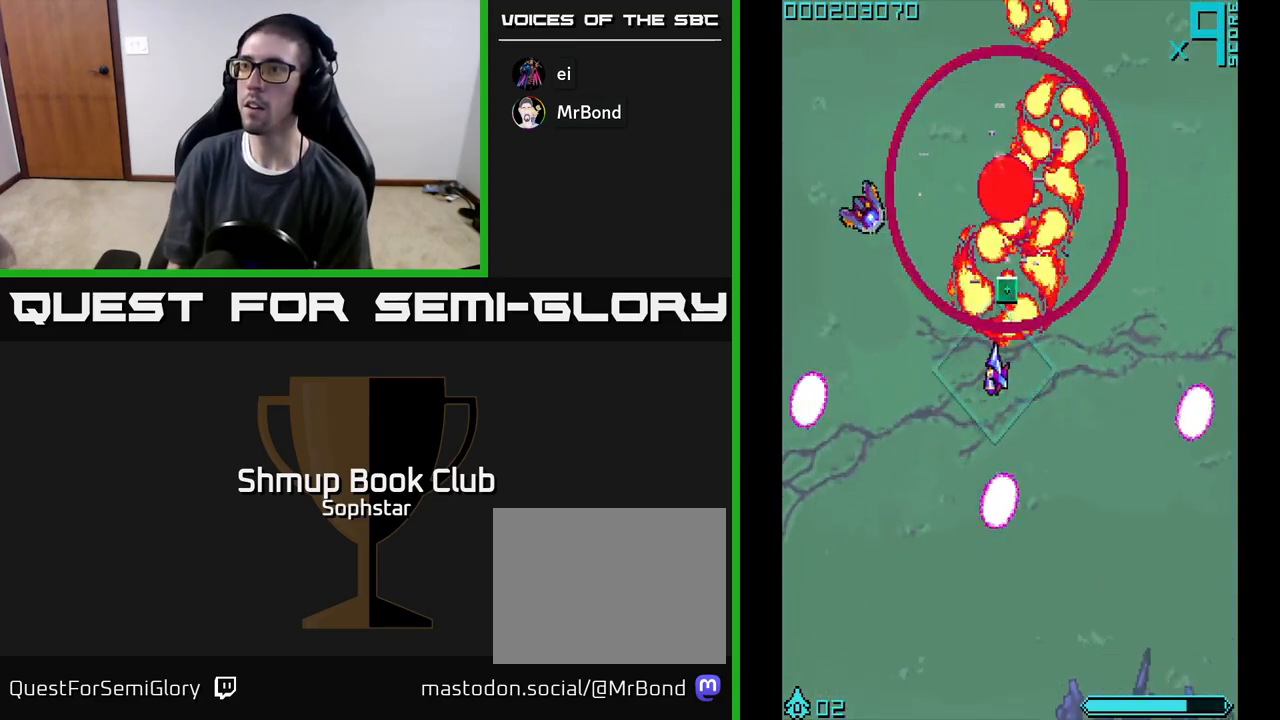
{"buttons": ["A", "DPAD_LEFT"], "left_stick": "center", "events": [[33, "DPAD_LEFT", "up"], [167, "DPAD_LEFT", "down"], [200, "DPAD_UP", "up"]]}
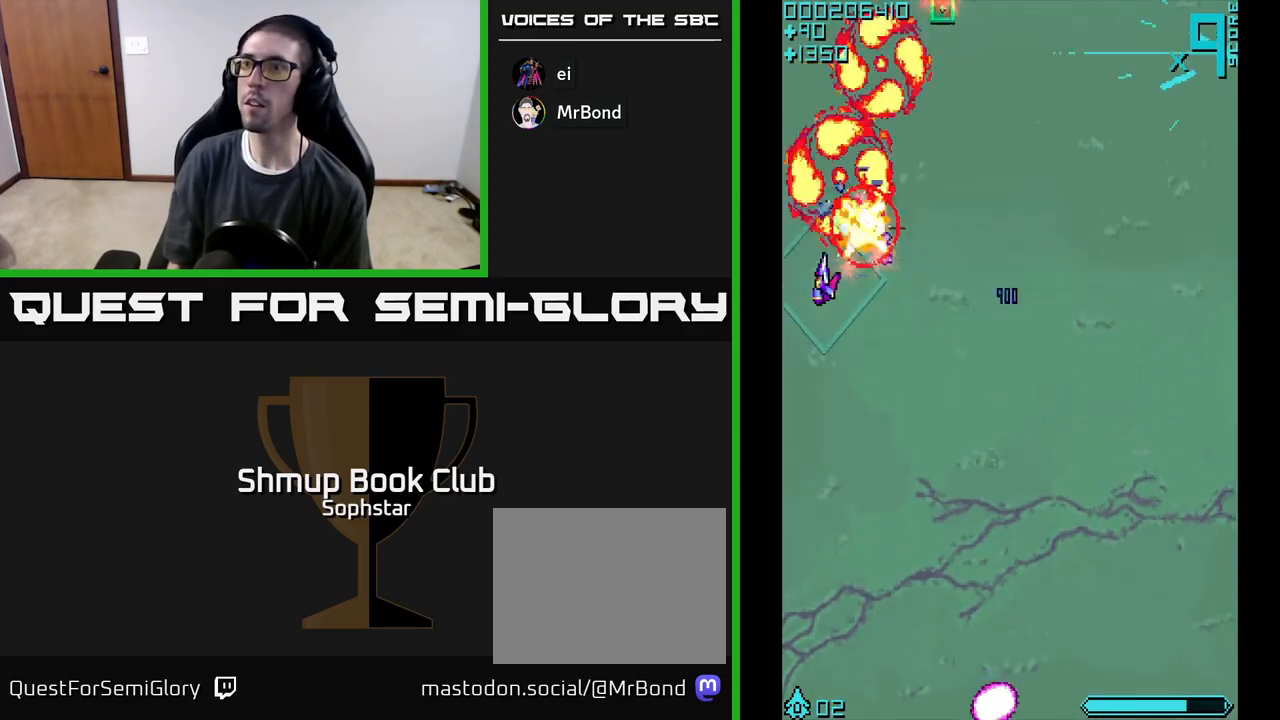
{"buttons": ["A", "DPAD_UP"], "left_stick": "center", "events": [[33, "DPAD_UP", "down"], [50, "DPAD_LEFT", "up"], [117, "DPAD_RIGHT", "down"], [167, "DPAD_UP", "up"], [317, "DPAD_DOWN", "down"], [467, "DPAD_DOWN", "up"], [500, "DPAD_RIGHT", "up"], [500, "DPAD_UP", "down"]]}
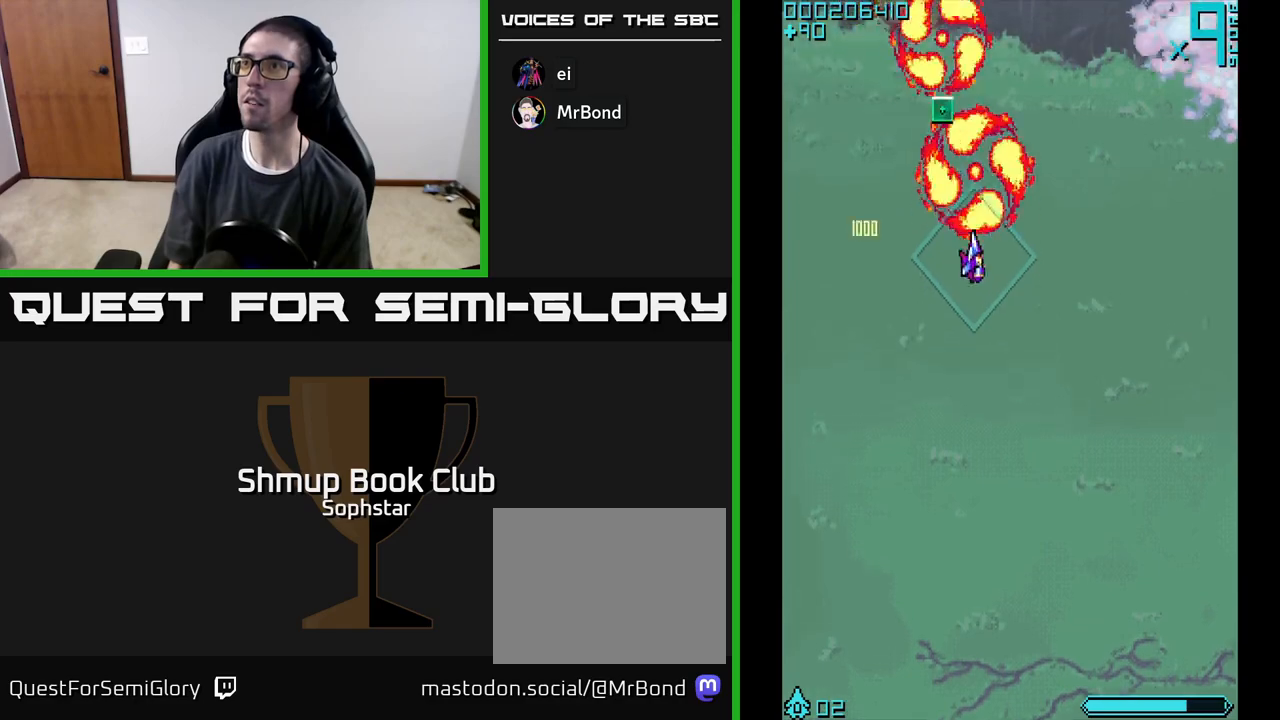
{"buttons": ["DPAD_DOWN", "DPAD_RIGHT"], "left_stick": "center", "events": [[100, "A", "up"], [267, "DPAD_UP", "up"], [300, "DPAD_RIGHT", "down"], [317, "DPAD_DOWN", "down"], [333, "DPAD_RIGHT", "up"], [433, "DPAD_RIGHT", "down"]]}
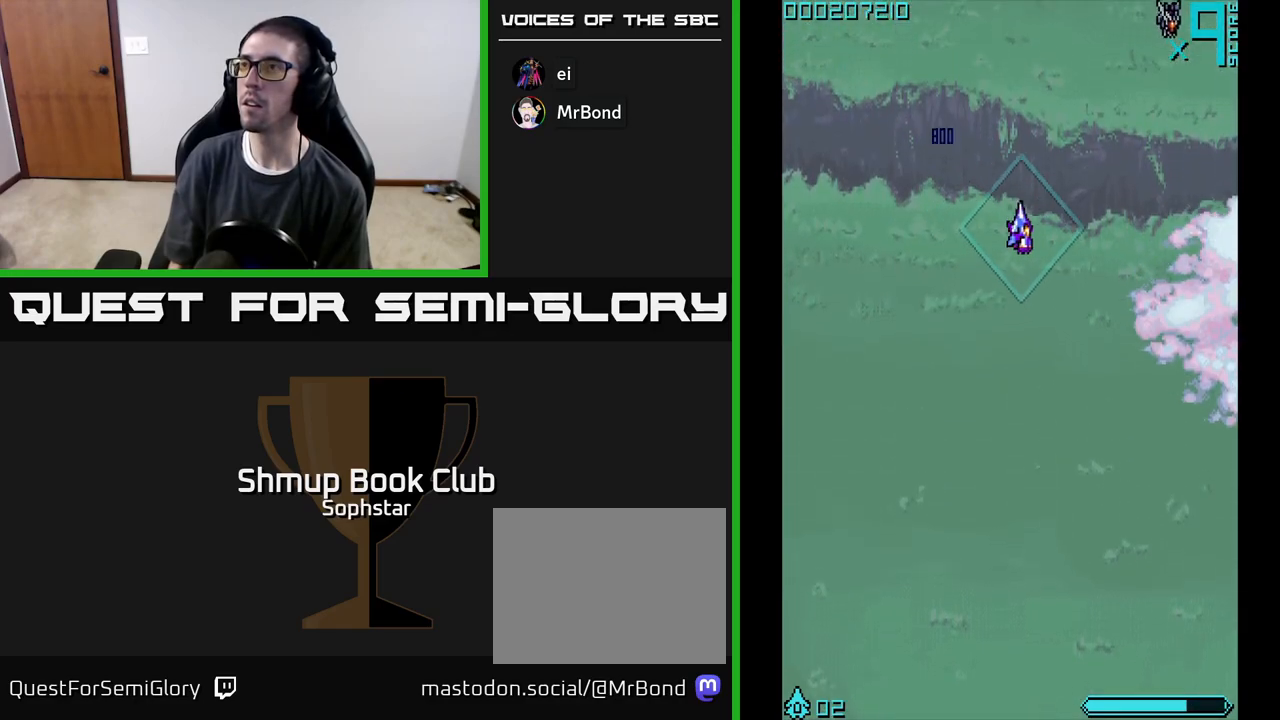
{"buttons": ["A", "DPAD_UP"], "left_stick": "center", "events": [[117, "DPAD_RIGHT", "up"], [200, "DPAD_RIGHT", "down"], [250, "DPAD_DOWN", "up"], [433, "DPAD_RIGHT", "up"], [433, "DPAD_UP", "down"], [467, "A", "down"]]}
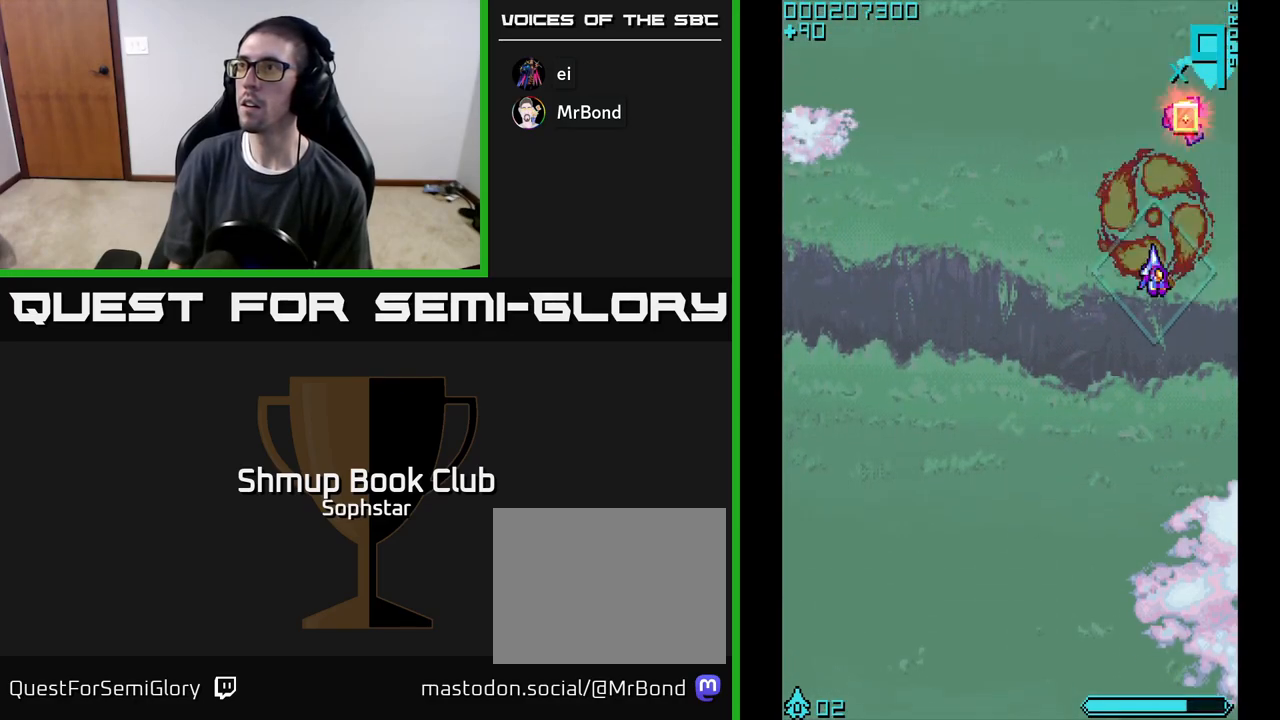
{"buttons": ["DPAD_LEFT"], "left_stick": "center", "events": [[183, "A", "up"], [250, "DPAD_RIGHT", "down"], [300, "DPAD_UP", "up"], [333, "DPAD_DOWN", "down"], [333, "DPAD_RIGHT", "up"], [383, "DPAD_LEFT", "down"], [450, "DPAD_DOWN", "up"]]}
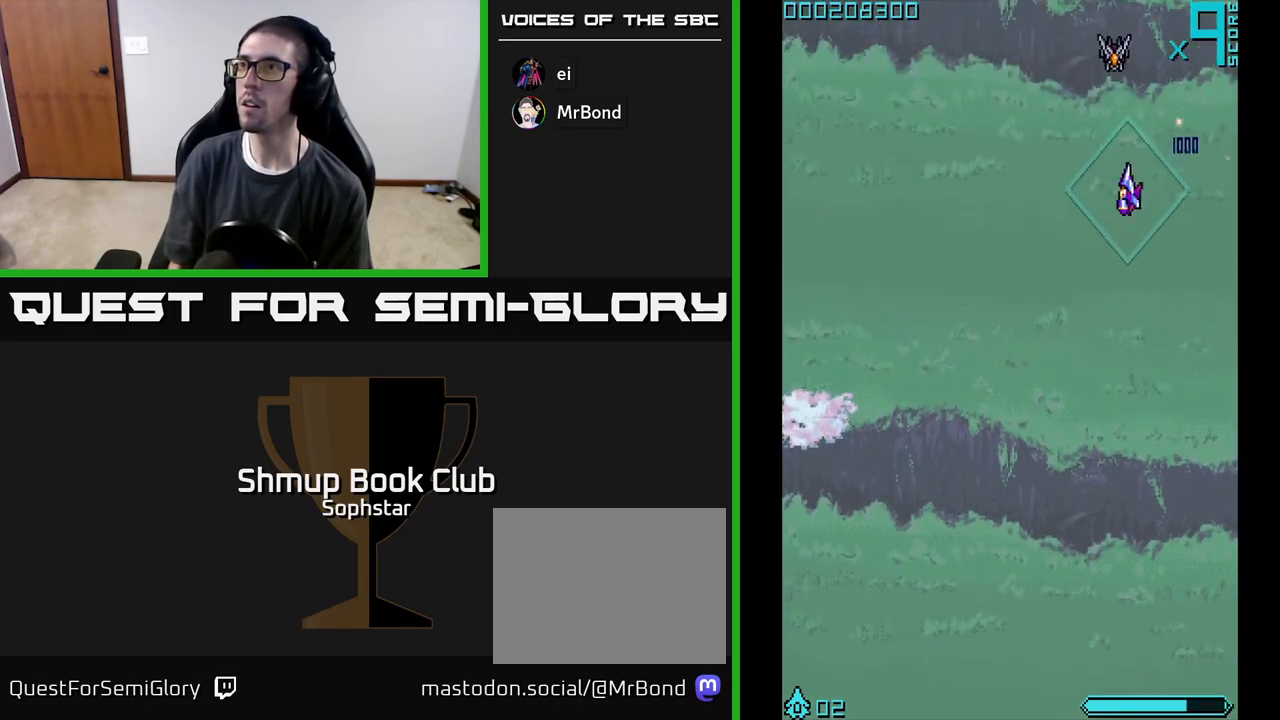
{"buttons": ["DPAD_DOWN", "DPAD_LEFT"], "left_stick": "center", "events": [[167, "DPAD_UP", "down"], [183, "DPAD_LEFT", "up"], [200, "DPAD_RIGHT", "down"], [267, "A", "down"], [300, "A", "up"], [350, "DPAD_RIGHT", "up"], [433, "DPAD_UP", "up"], [467, "DPAD_DOWN", "down"], [467, "DPAD_LEFT", "down"]]}
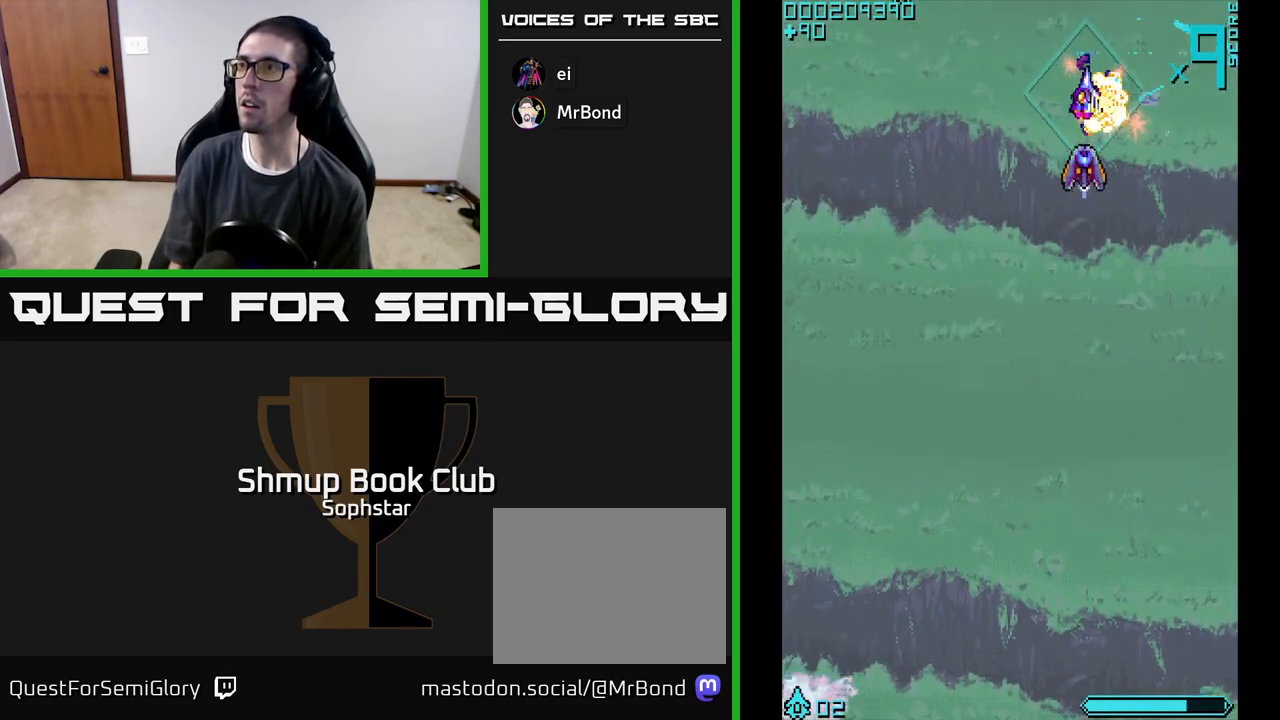
{"buttons": ["DPAD_UP"], "left_stick": "center", "events": [[83, "DPAD_LEFT", "up"], [433, "A", "down"], [483, "DPAD_DOWN", "up"], [500, "A", "up"], [500, "DPAD_UP", "down"]]}
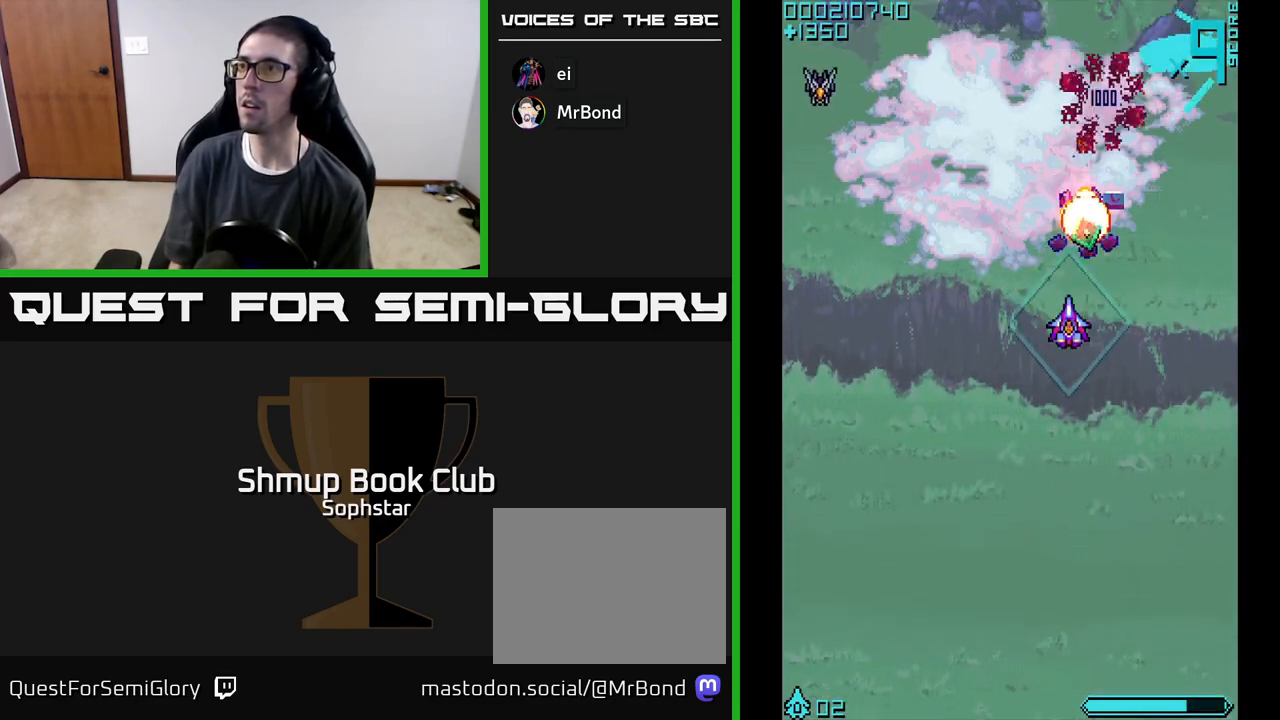
{"buttons": ["DPAD_LEFT"], "left_stick": "center", "events": [[233, "DPAD_UP", "up"], [250, "A", "down"], [250, "DPAD_LEFT", "down"], [300, "DPAD_DOWN", "down"], [333, "A", "up"], [417, "DPAD_DOWN", "up"]]}
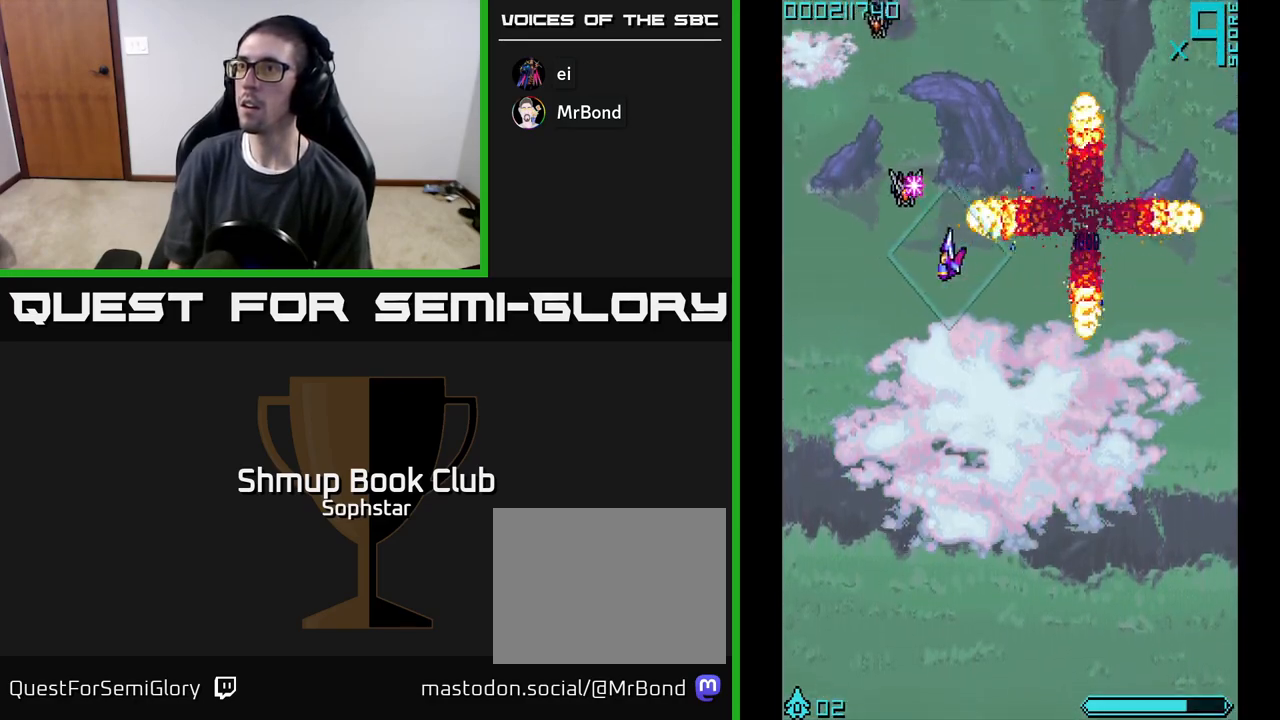
{"buttons": [], "left_stick": "center", "events": [[33, "A", "down"], [100, "A", "up"], [283, "DPAD_LEFT", "up"], [300, "DPAD_RIGHT", "down"], [317, "DPAD_UP", "down"], [350, "DPAD_RIGHT", "up"], [417, "DPAD_UP", "up"]]}
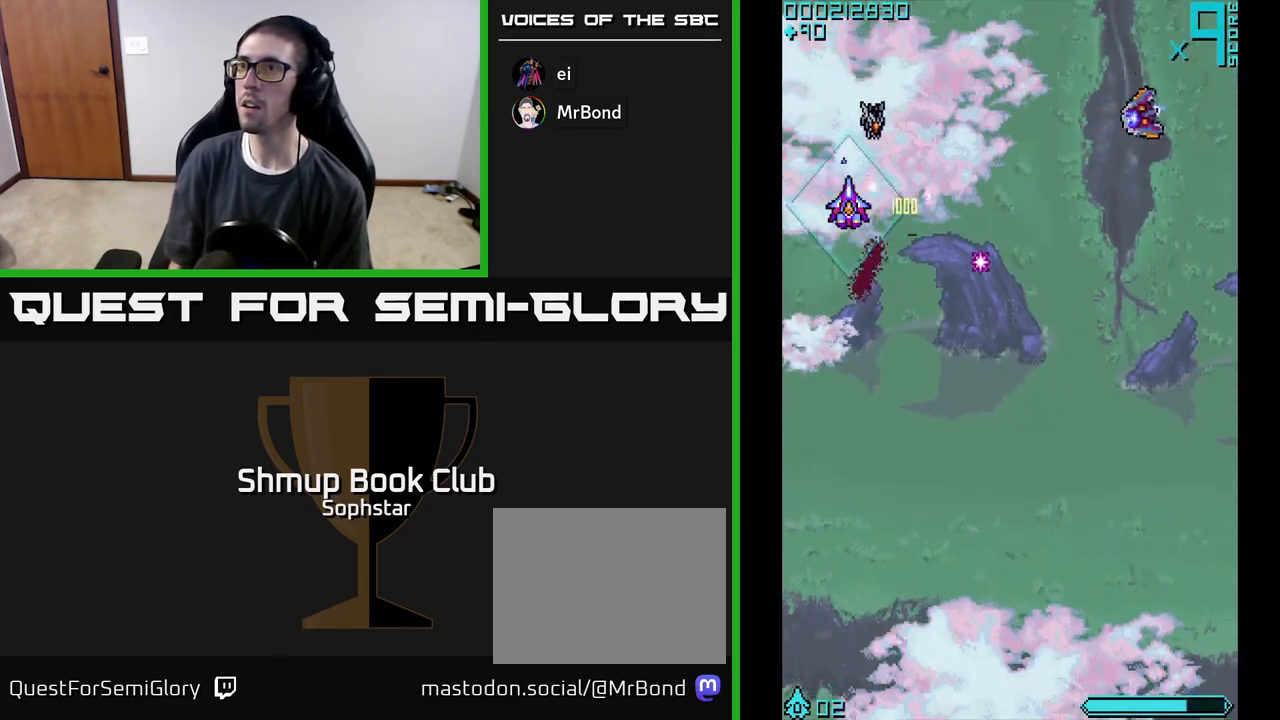
{"buttons": ["DPAD_DOWN", "DPAD_RIGHT"], "left_stick": "center", "events": [[50, "A", "down"], [117, "A", "up"], [117, "DPAD_RIGHT", "down"], [167, "DPAD_UP", "down"], [300, "DPAD_UP", "up"], [333, "DPAD_DOWN", "down"], [367, "DPAD_RIGHT", "up"], [400, "DPAD_RIGHT", "down"]]}
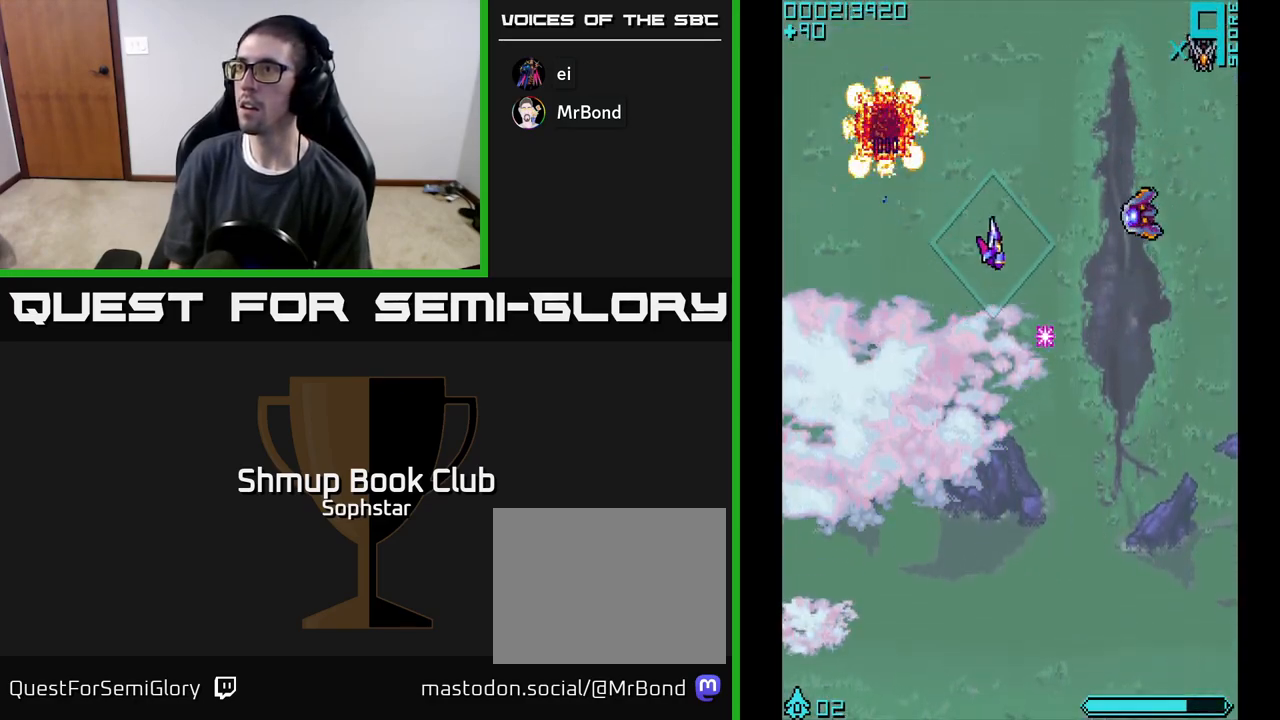
{"buttons": ["DPAD_UP"], "left_stick": "center", "events": [[117, "DPAD_DOWN", "up"], [217, "A", "down"], [433, "A", "up"], [433, "DPAD_UP", "down"], [450, "DPAD_RIGHT", "up"]]}
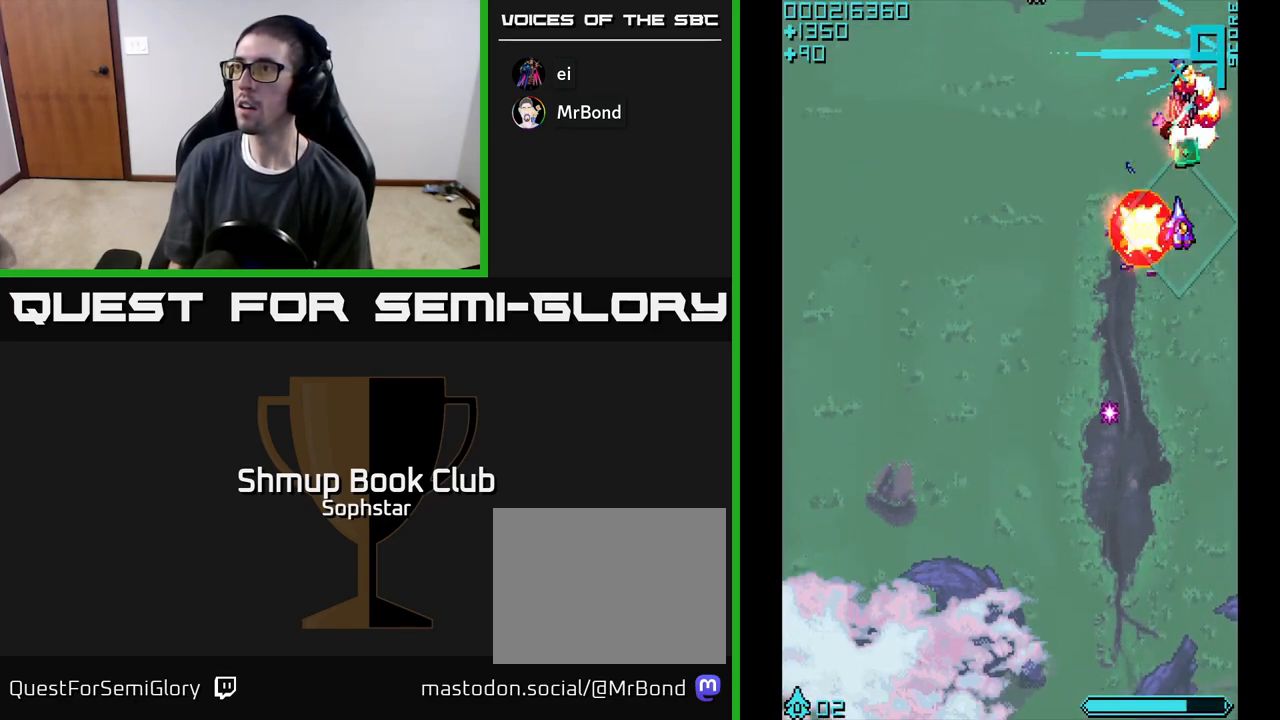
{"buttons": ["A", "DPAD_UP", "DPAD_LEFT"], "left_stick": "center"}
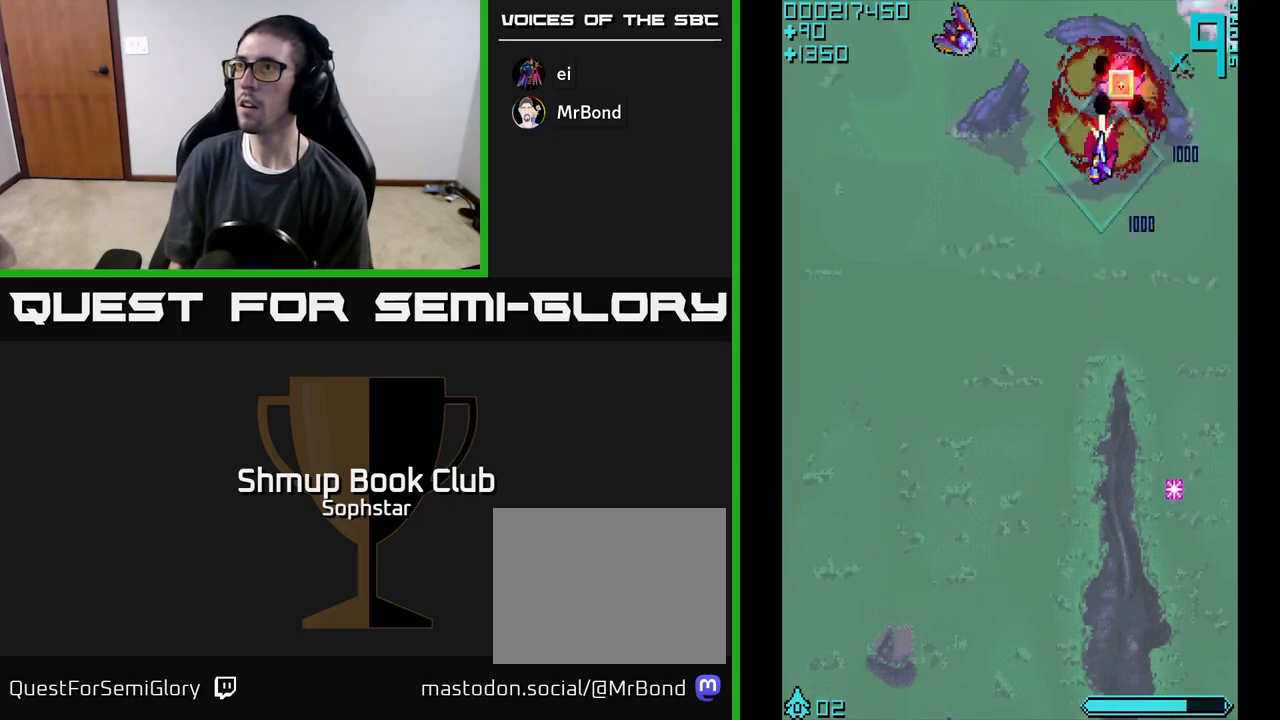
{"buttons": ["DPAD_DOWN", "DPAD_LEFT"], "left_stick": "center"}
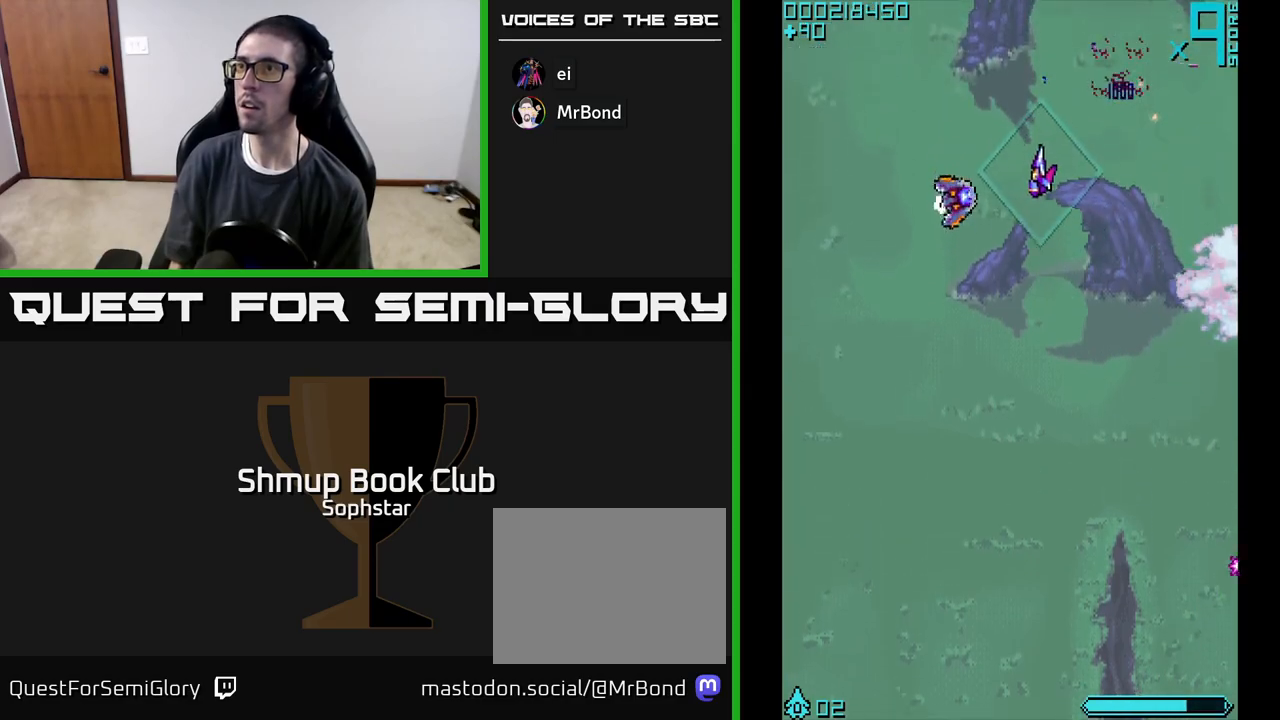
{"buttons": [], "left_stick": "center", "events": [[117, "A", "down"], [250, "DPAD_DOWN", "up"], [317, "A", "up"], [333, "DPAD_UP", "down"], [367, "DPAD_LEFT", "up"], [483, "DPAD_UP", "up"]]}
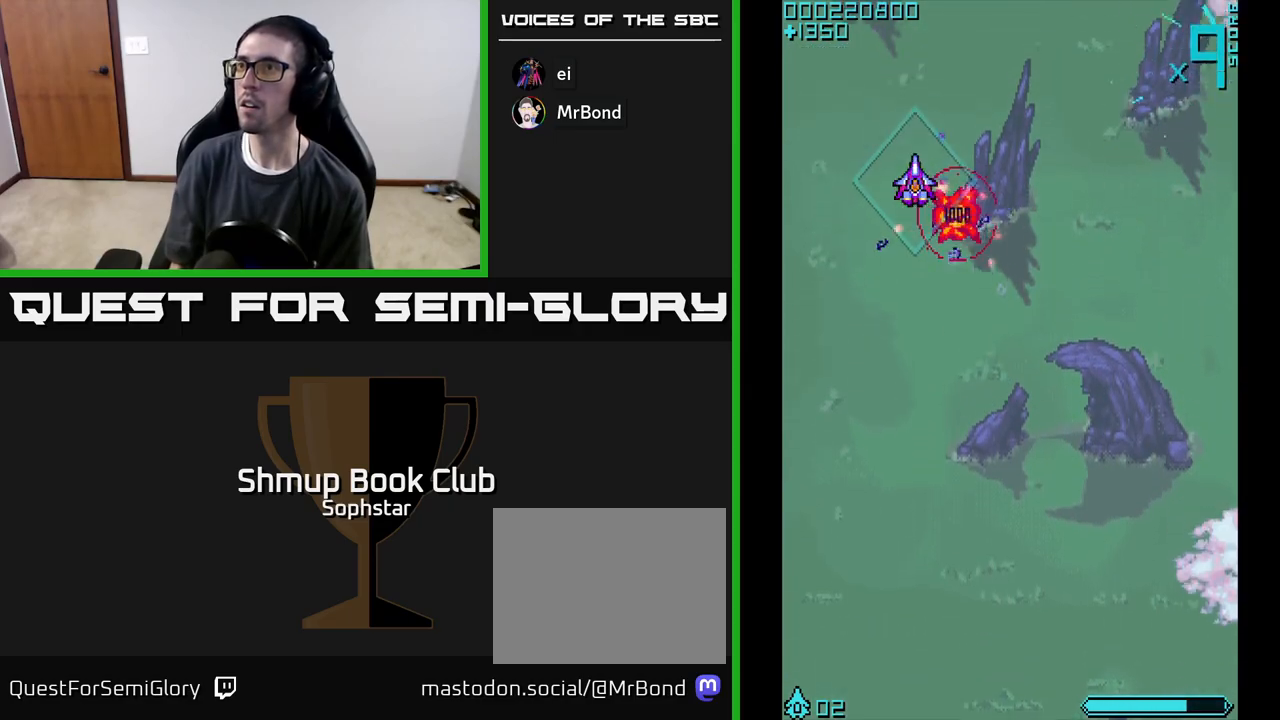
{"buttons": ["DPAD_DOWN", "DPAD_RIGHT"], "left_stick": "center", "events": [[400, "DPAD_RIGHT", "down"], [433, "DPAD_DOWN", "down"]]}
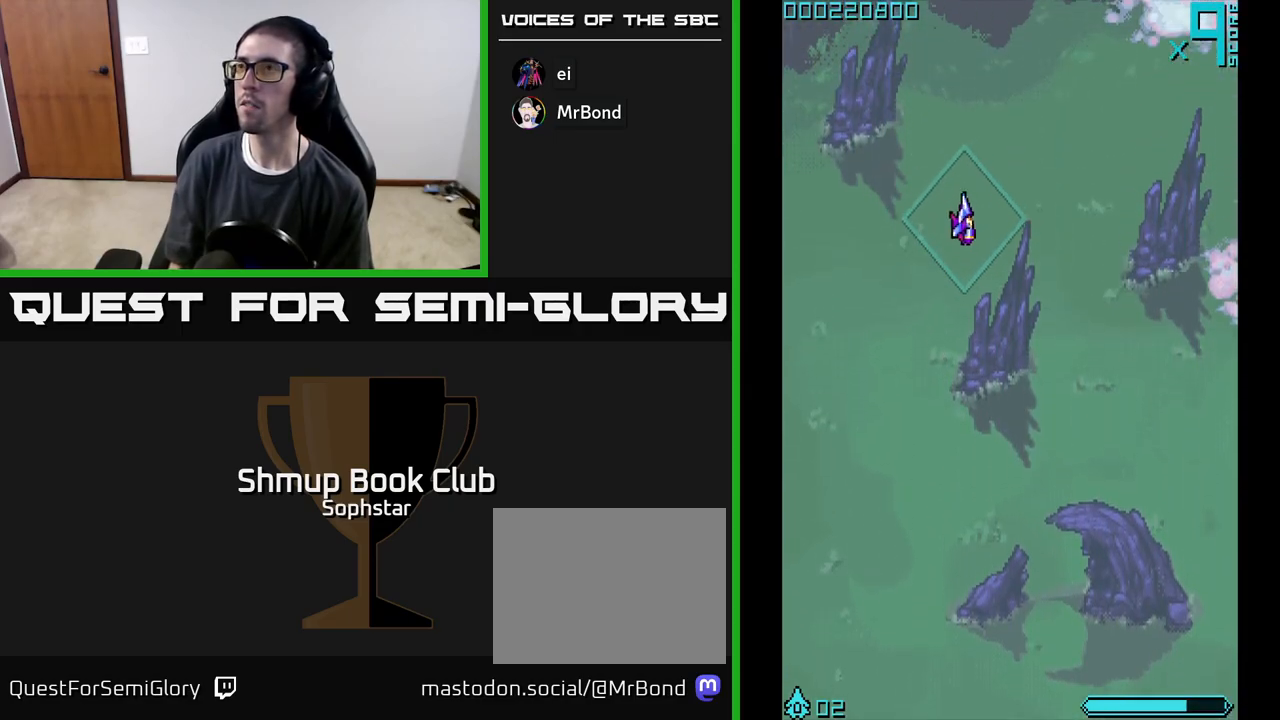
{"buttons": ["A", "DPAD_DOWN"], "left_stick": "center", "events": [[167, "A", "down"], [200, "DPAD_RIGHT", "up"]]}
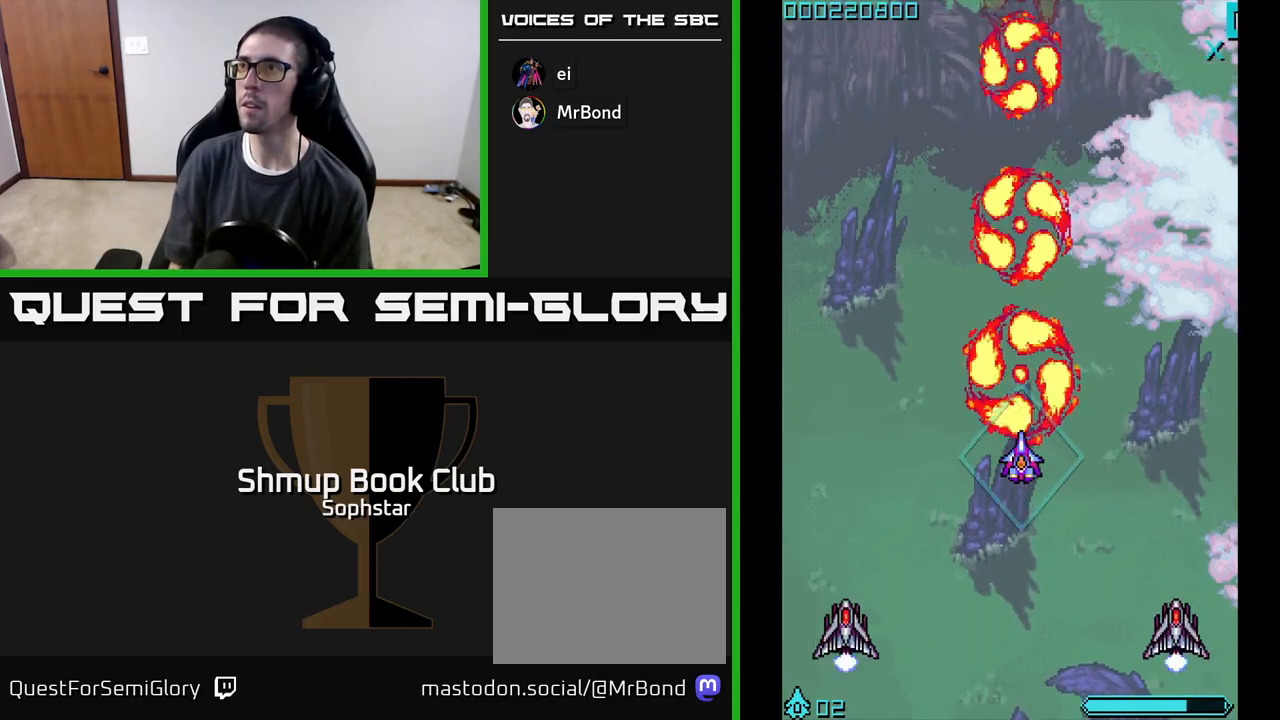
{"buttons": ["A", "DPAD_DOWN", "DPAD_LEFT"], "left_stick": "center", "events": [[17, "DPAD_DOWN", "up"], [67, "DPAD_UP", "down"], [183, "DPAD_LEFT", "down"], [267, "DPAD_UP", "up"], [400, "DPAD_DOWN", "down"]]}
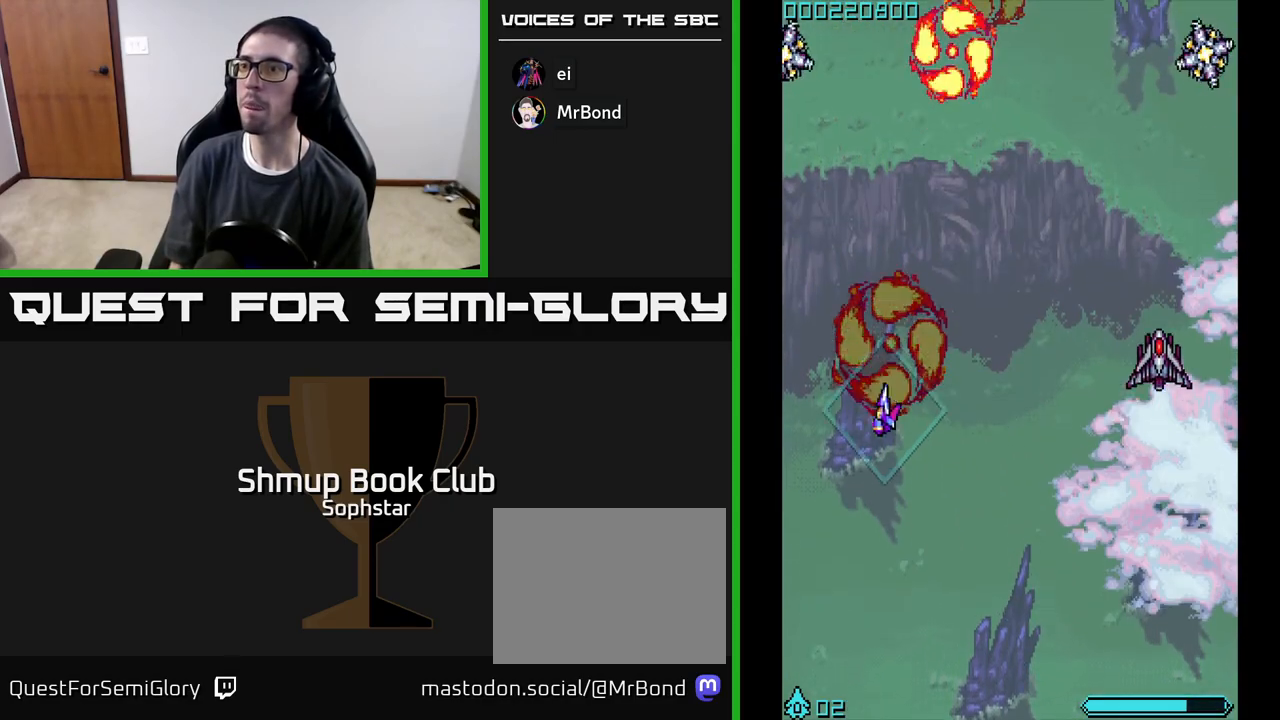
{"buttons": ["A", "DPAD_UP", "DPAD_LEFT"], "left_stick": "center", "events": [[33, "DPAD_DOWN", "up"], [50, "DPAD_UP", "down"], [83, "DPAD_LEFT", "up"], [450, "DPAD_LEFT", "down"]]}
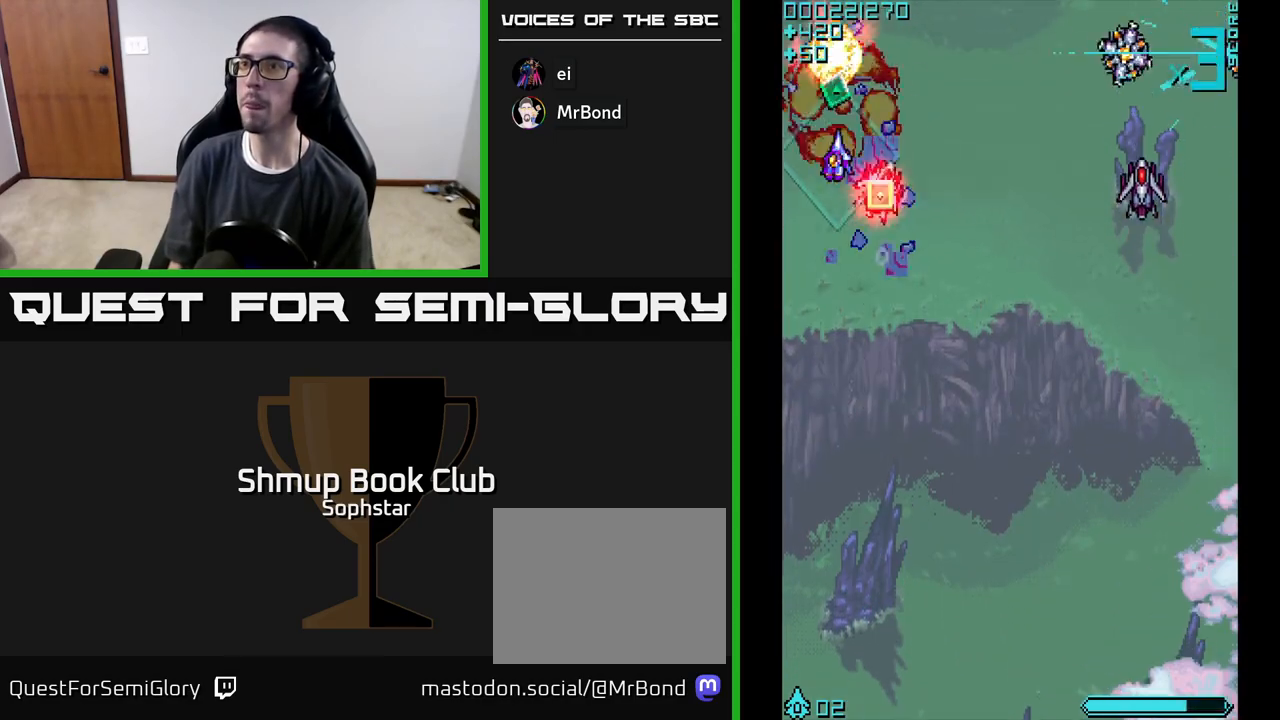
{"buttons": ["DPAD_DOWN", "DPAD_RIGHT"], "left_stick": "center", "events": [[50, "DPAD_LEFT", "up"], [183, "DPAD_UP", "up"], [200, "DPAD_RIGHT", "down"], [217, "DPAD_DOWN", "down"], [500, "A", "up"]]}